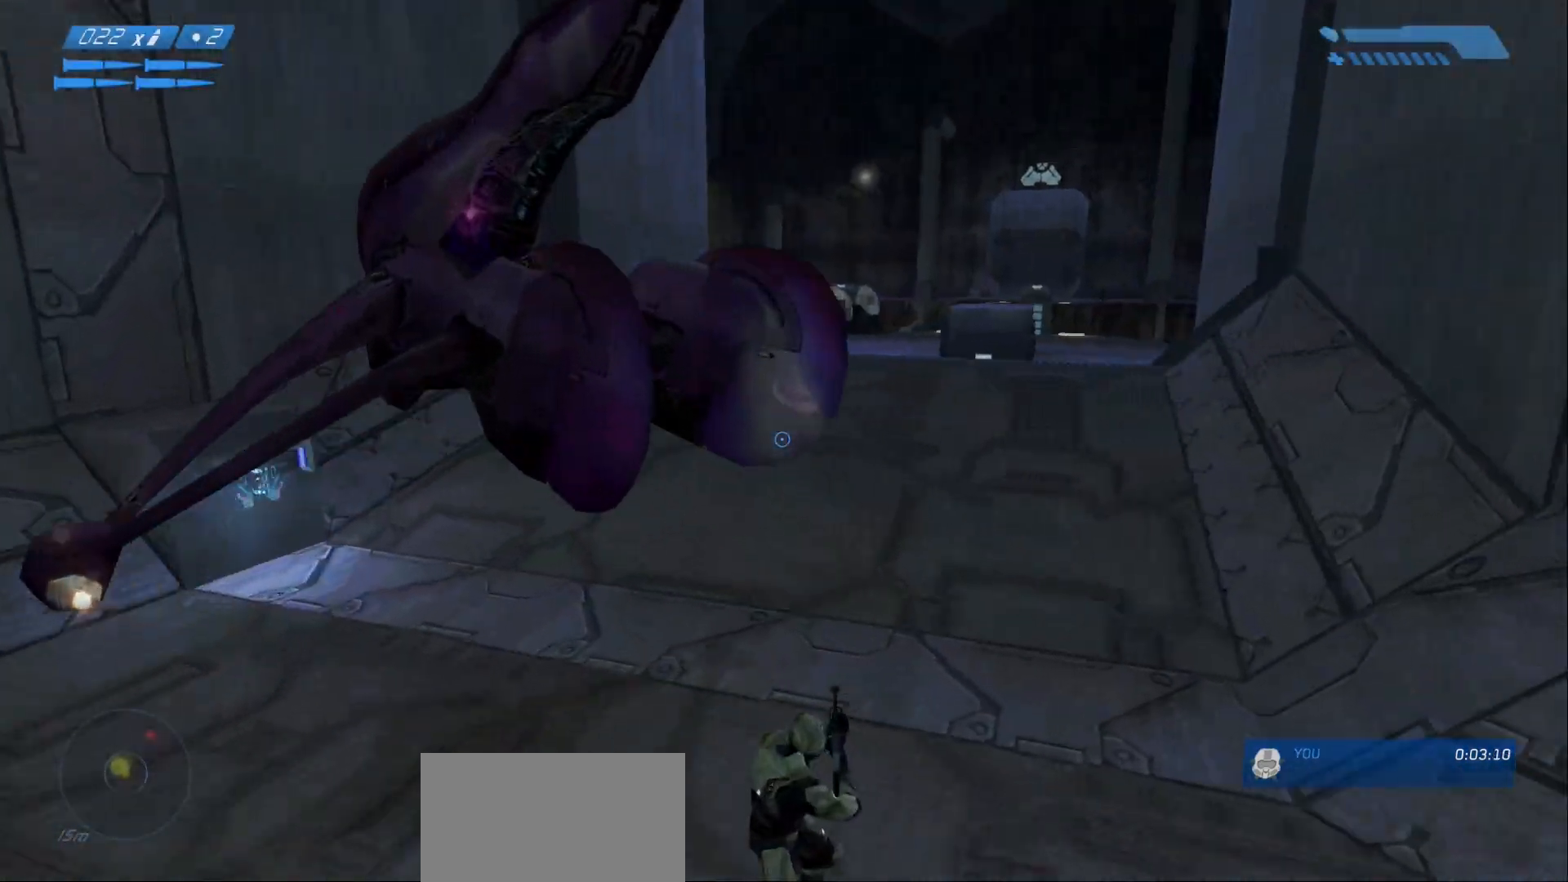
Gameplay with keyboard and mouse; each line is a JSON object with the keys and mouse buttons held at the frame after it. "events" lists presses ("down") and releases ("up") of "1", "2", "a", "alt", "c", "caps_lock", "ctrl", "d", "e", "escape", "f", "g", "q", "r", "s", "shift", "space", "tab", "v", "w", "x", "z", "mouse_left" and "mouse_right" between this image and that frame as [ms after this image, input, new state], when the widget could be followed in between. "mouse_left", "mouse_right" = the "left", "right" buttons of the "mouse" list. No other keys are recorded. Not read: mouse_mb4 mouse_mb5 mouse_move.
{"keys": ["w"], "mouse": [], "events": [[383, "d", "up"]]}
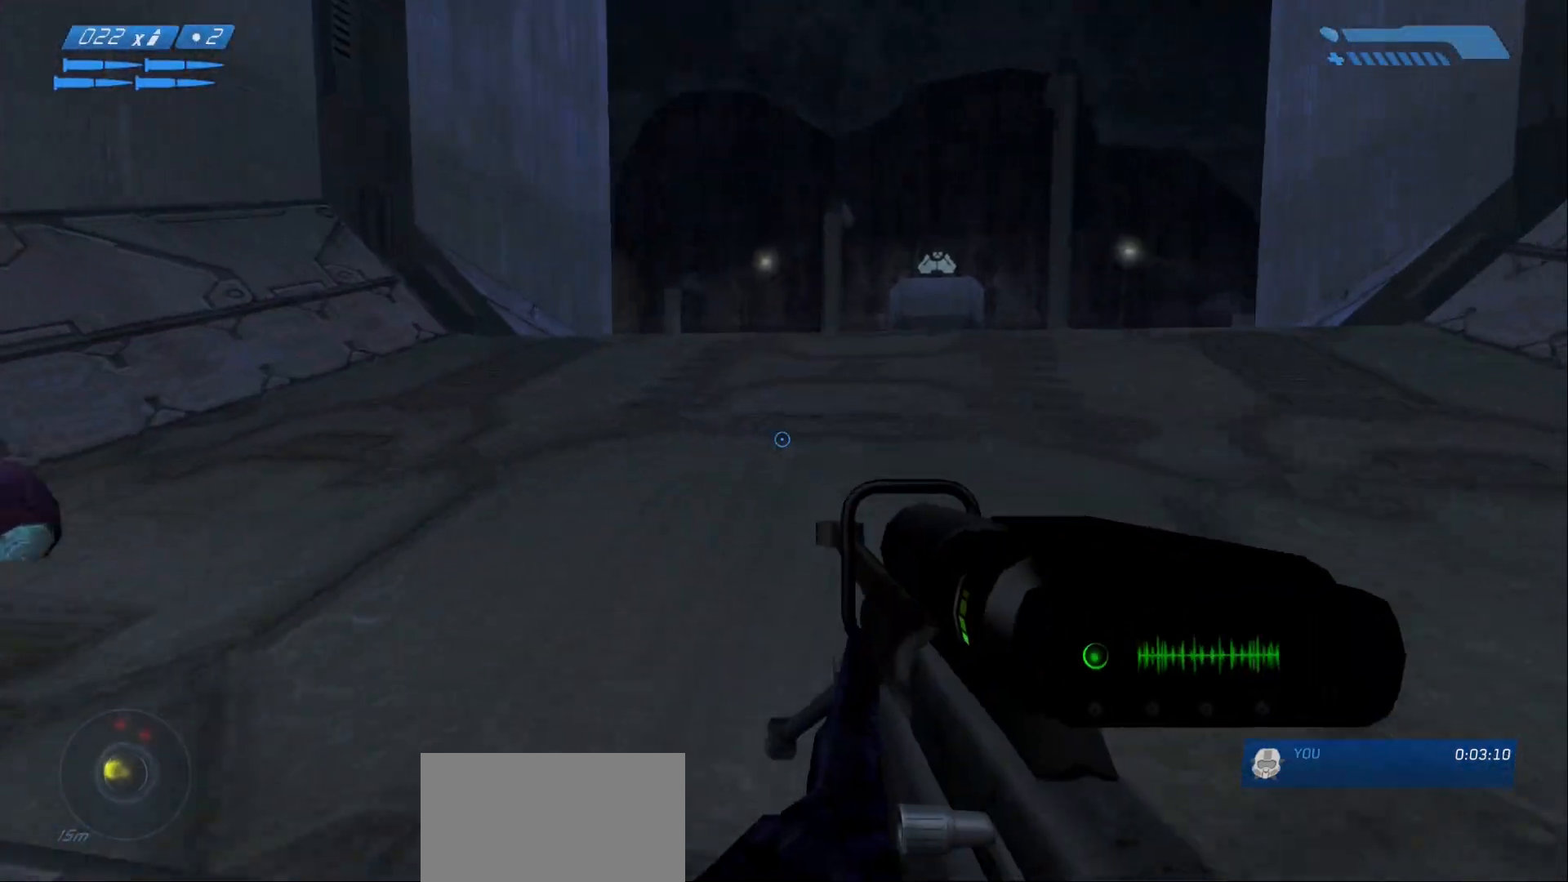
{"keys": ["w"], "mouse": [], "events": [[117, "space", "down"], [200, "z", "down"], [300, "space", "up"], [300, "z", "up"]]}
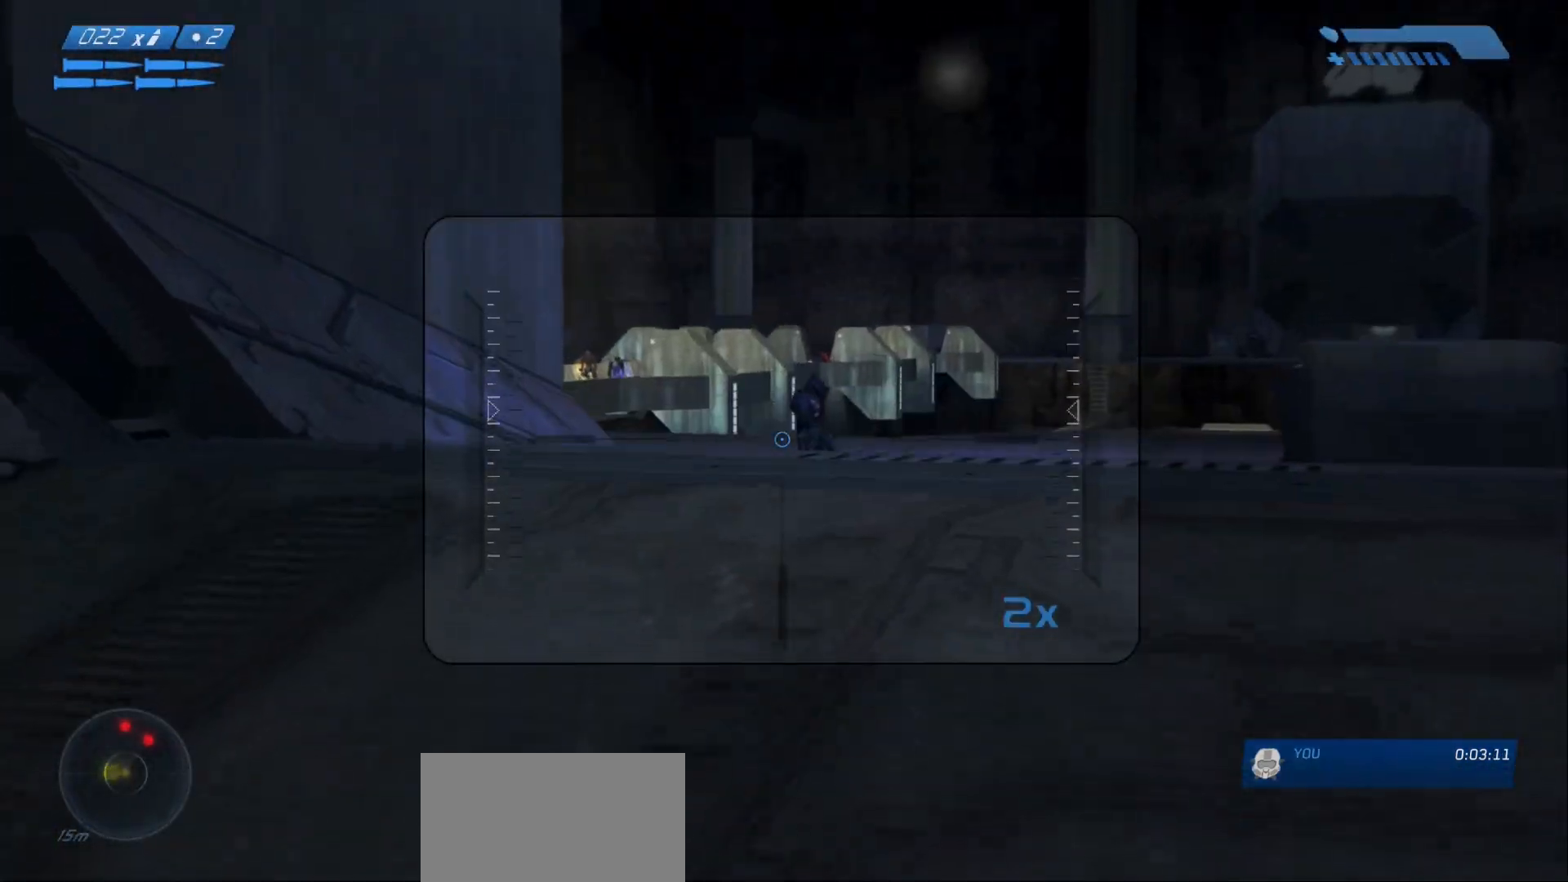
{"keys": ["w"], "mouse": [], "events": [[317, "mouse_left", "down"], [417, "mouse_left", "up"]]}
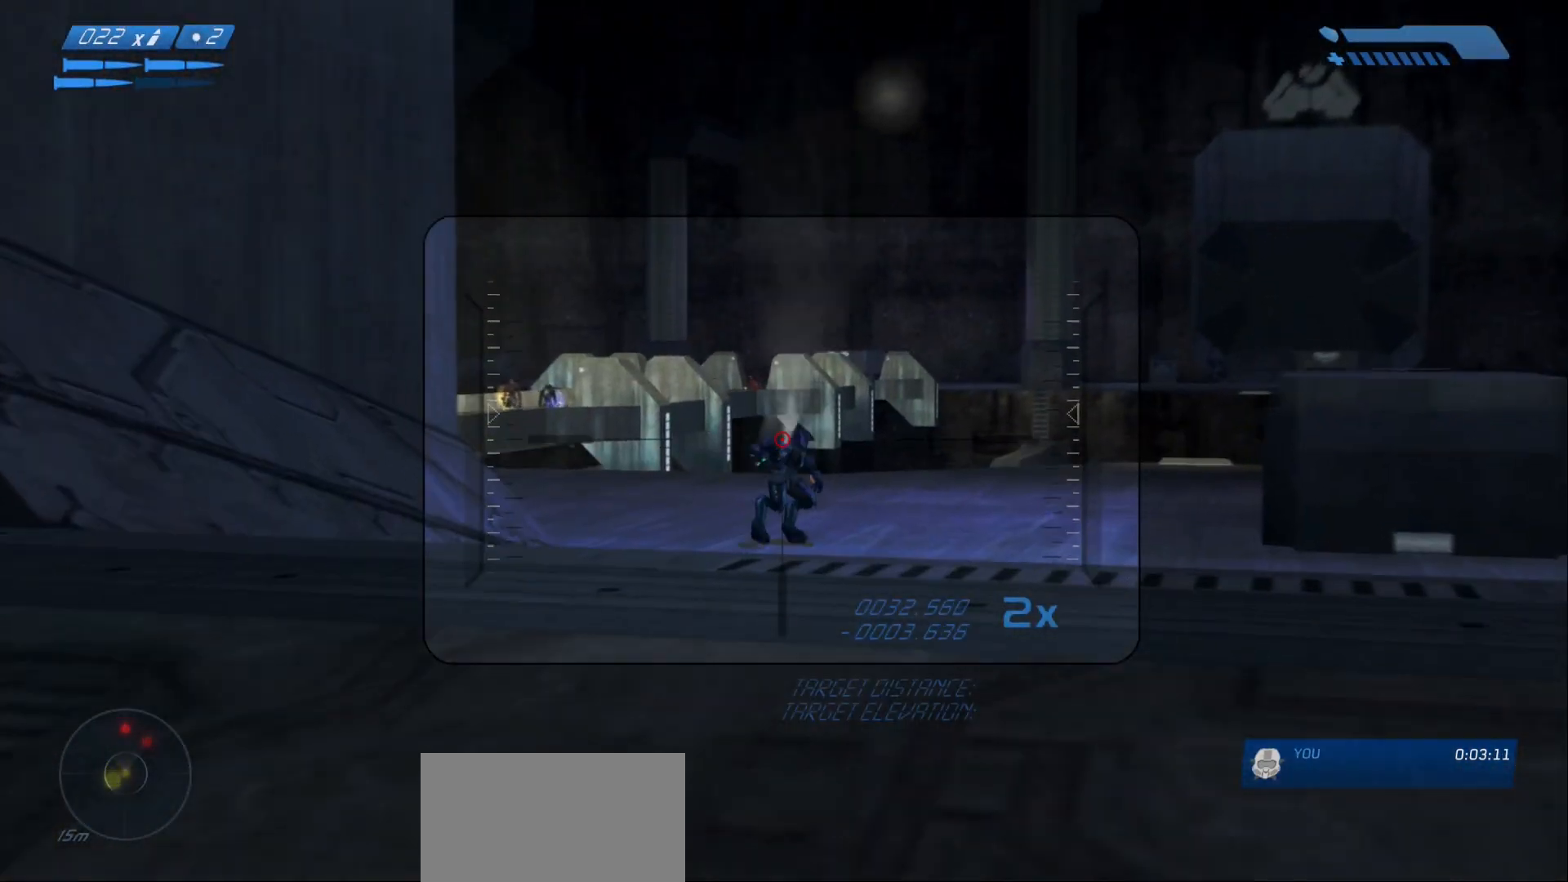
{"keys": ["w"], "mouse": [], "events": [[367, "mouse_left", "down"], [467, "mouse_left", "up"]]}
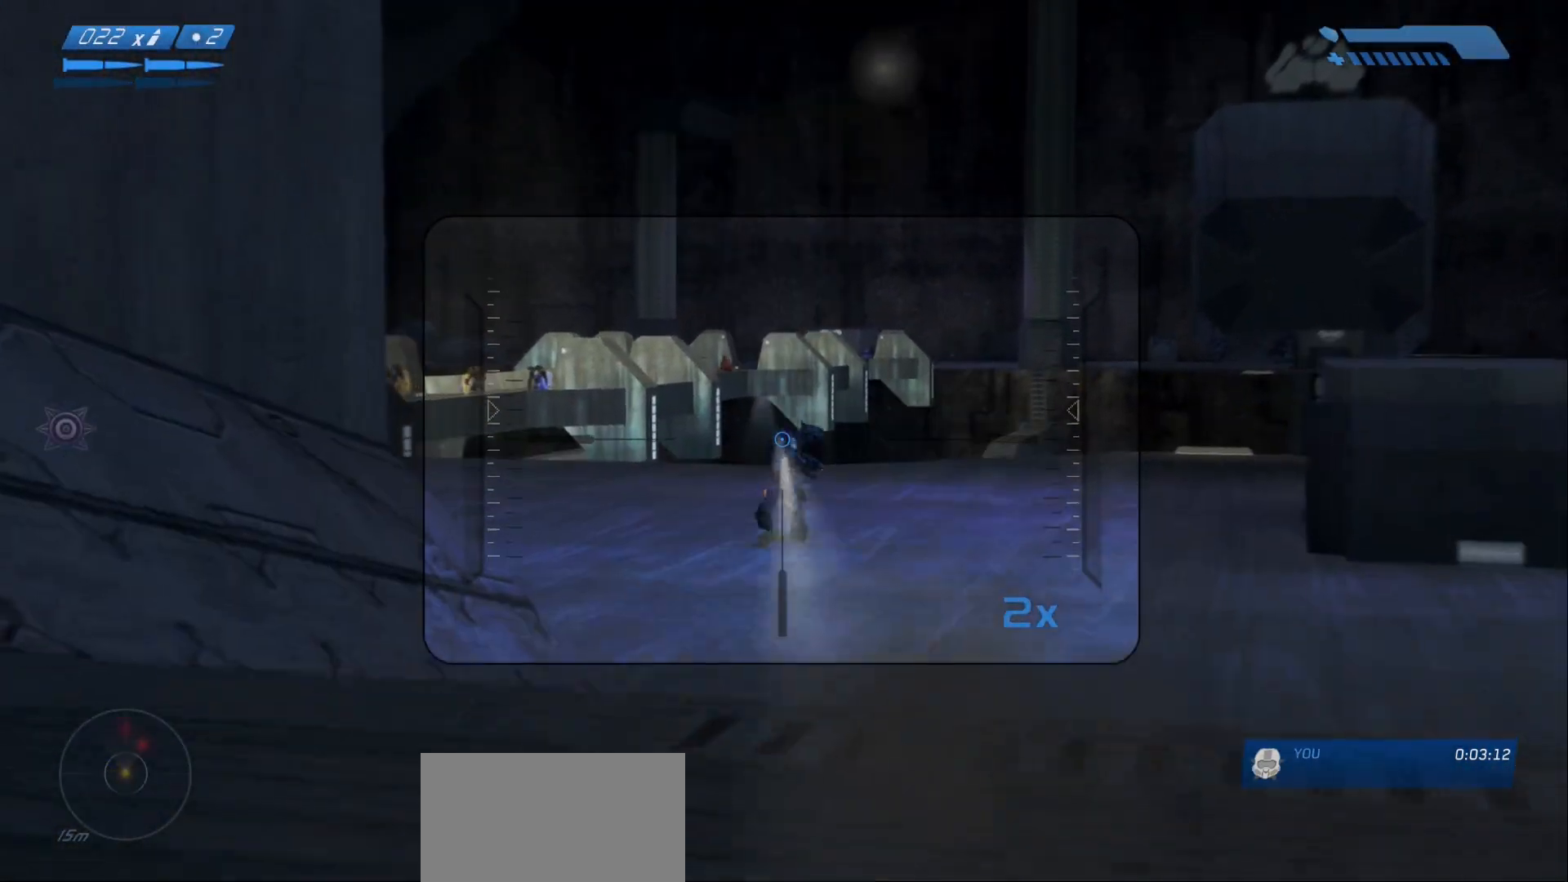
{"keys": ["d", "s"], "mouse": [], "events": [[117, "w", "up"], [400, "s", "down"], [450, "d", "down"]]}
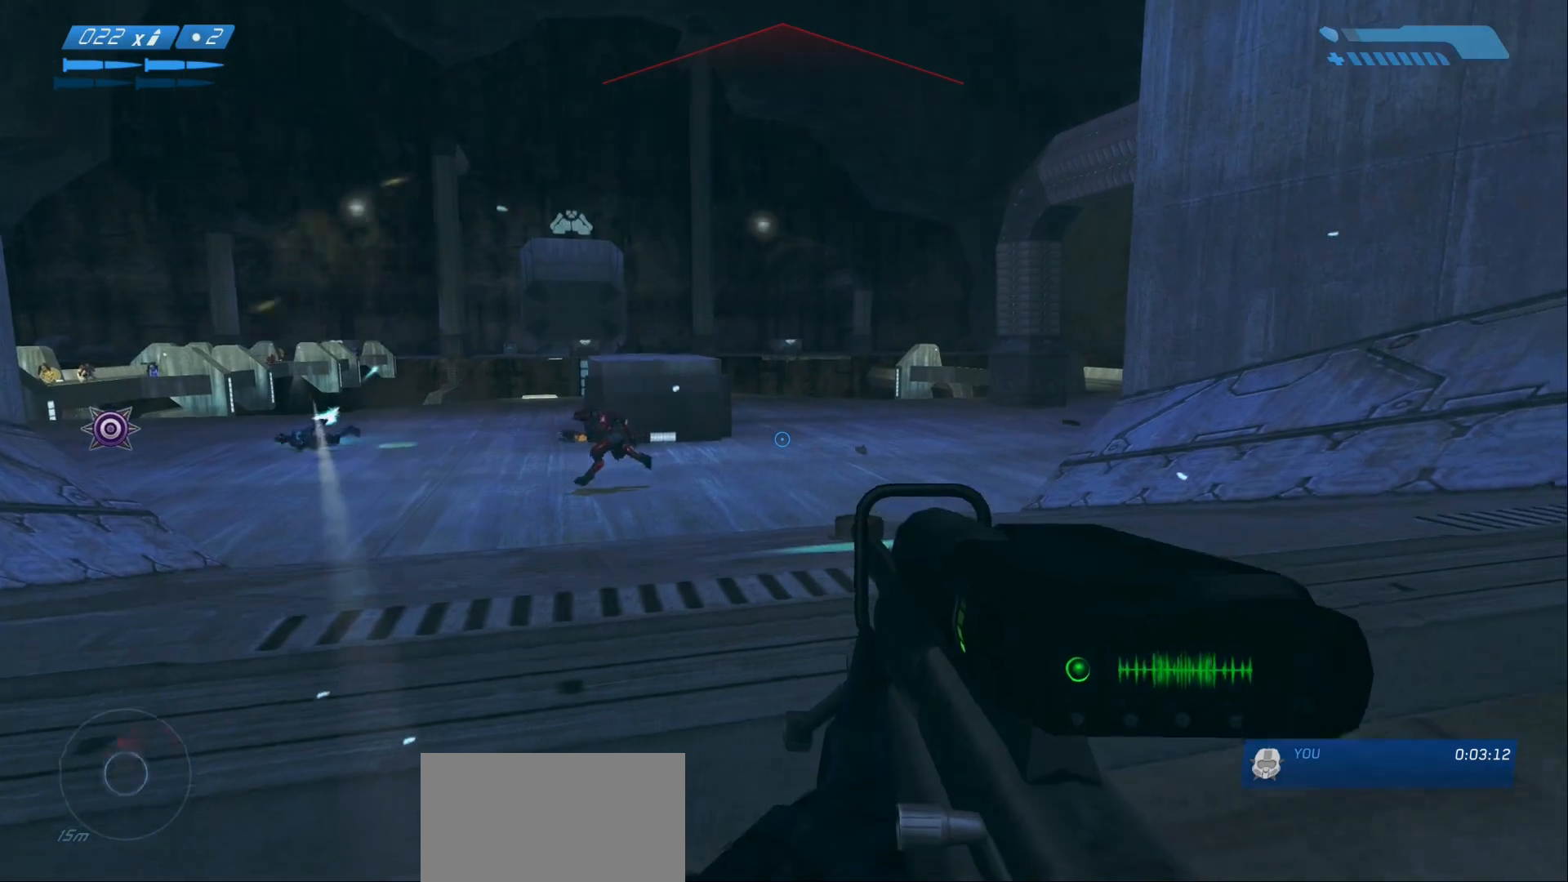
{"keys": ["d"], "mouse": ["left"], "events": [[167, "s", "up"], [467, "mouse_left", "down"]]}